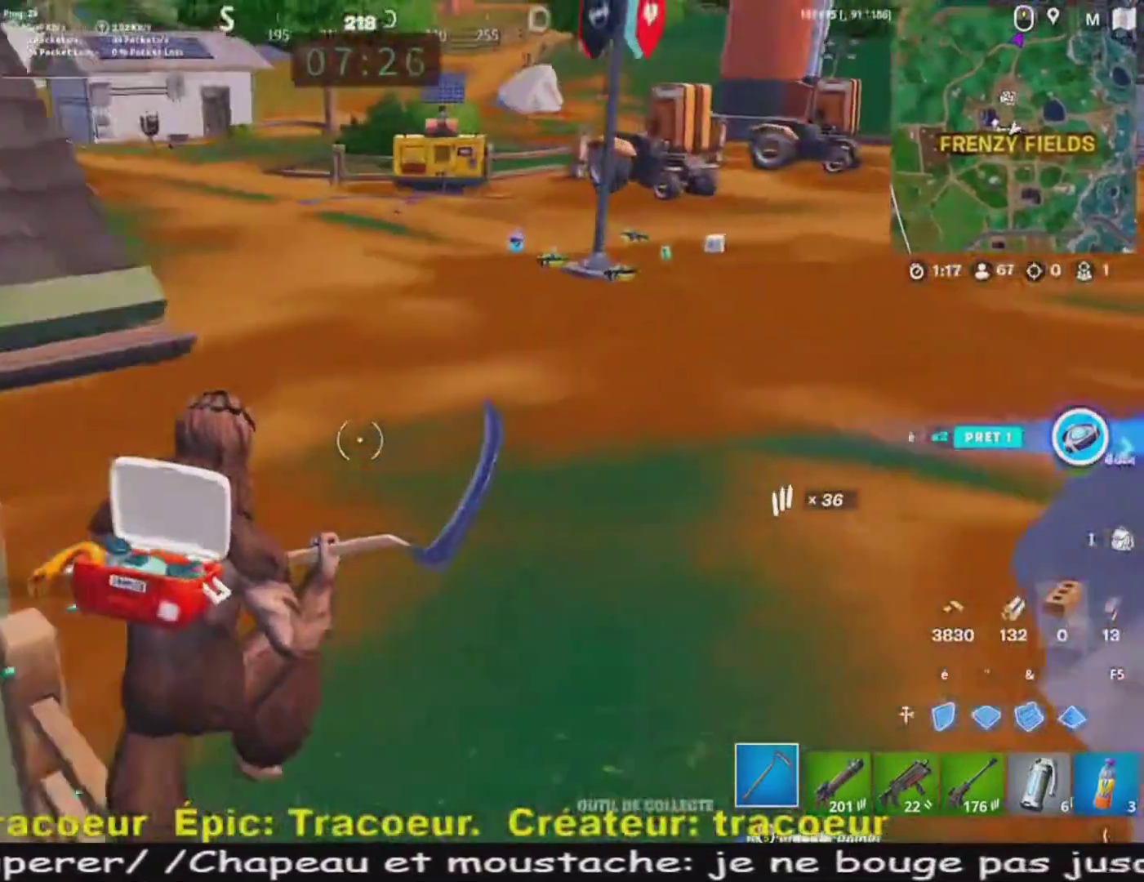
Gameplay with keyboard and mouse; each line is a JSON object with the keys and mouse buttons held at the frame after it. "events" lists presses ("down") and releases ("up") of "1", "2", "3", "4", "5", "a", "alt", "c", "caps_lock", "ctrl", "d", "e", "f", "g", "q", "r", "s", "shift", "space", "t", "tab", "v", "w", "x", "z", "mouse_left", "mouse_wheel" and "mouse_right" between this image and that frame as [ms after this image, input, new state], when the widget could be followed in between. "mouse_left", "mouse_wheel", "mouse_right" = the "left", "wheel", "right" buttons of the "mouse" list. No other keys are recorded. "wheel" means that the mouse wheel is clicked or scrolled. Mouse movement is not recorded.
{"keys": ["z"], "mouse": [], "events": [[40, "d", "down"], [200, "d", "up"]]}
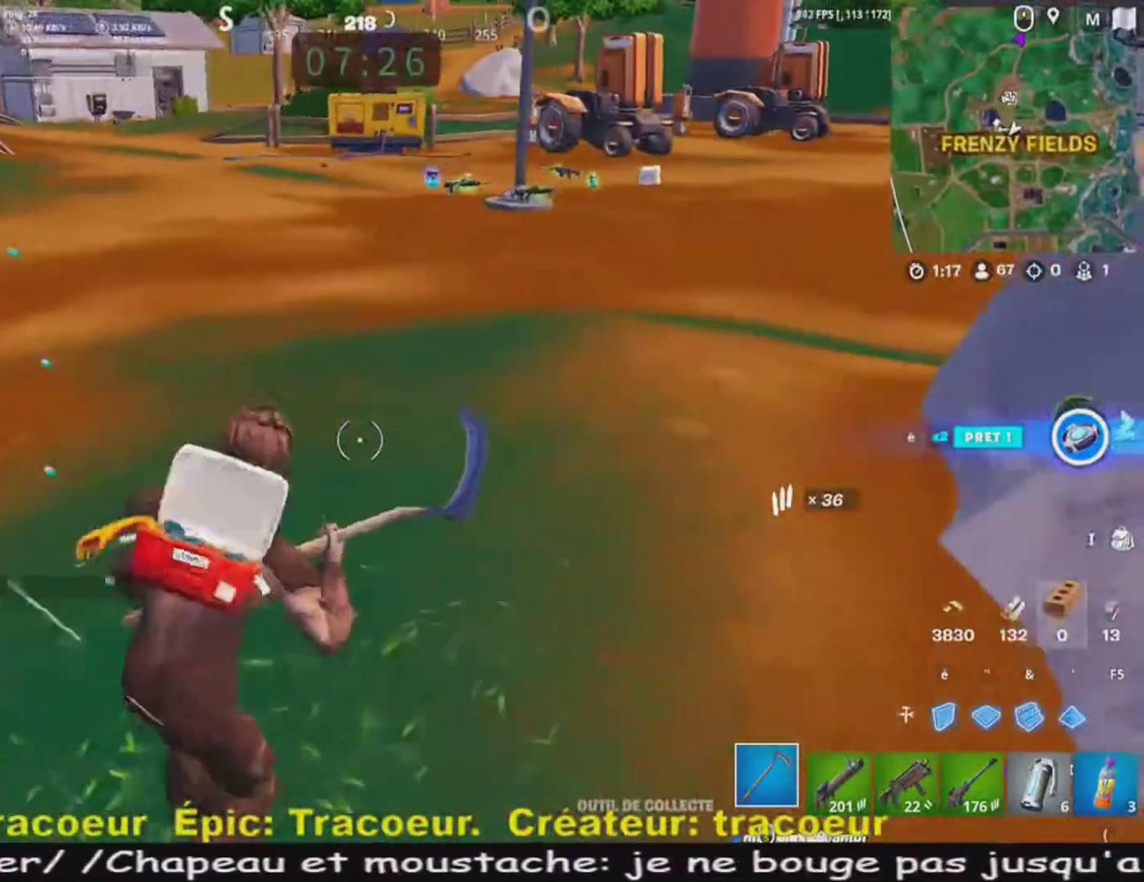
{"keys": ["d", "z"], "mouse": [], "events": [[520, "d", "down"]]}
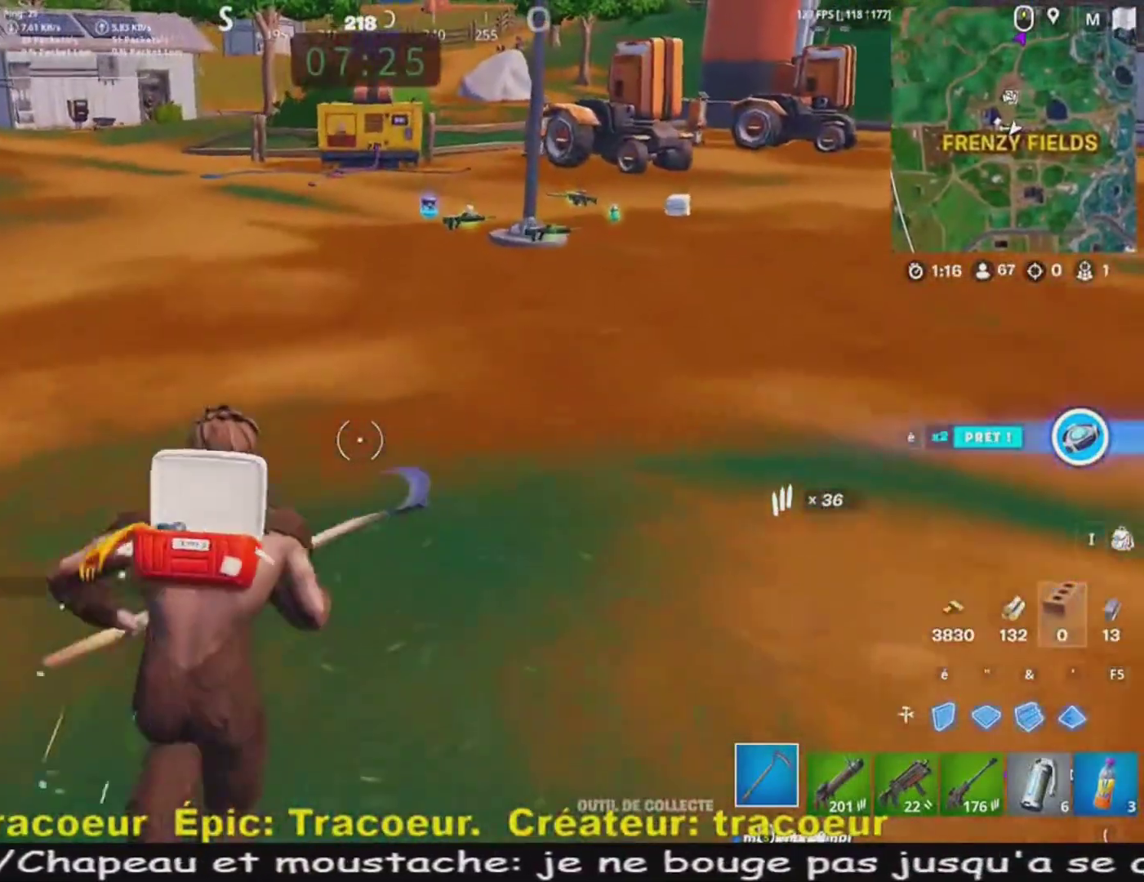
{"keys": ["d", "z"], "mouse": [], "events": [[240, "d", "up"], [320, "mouse_wheel", "down"], [360, "d", "down"], [400, "mouse_wheel", "up"]]}
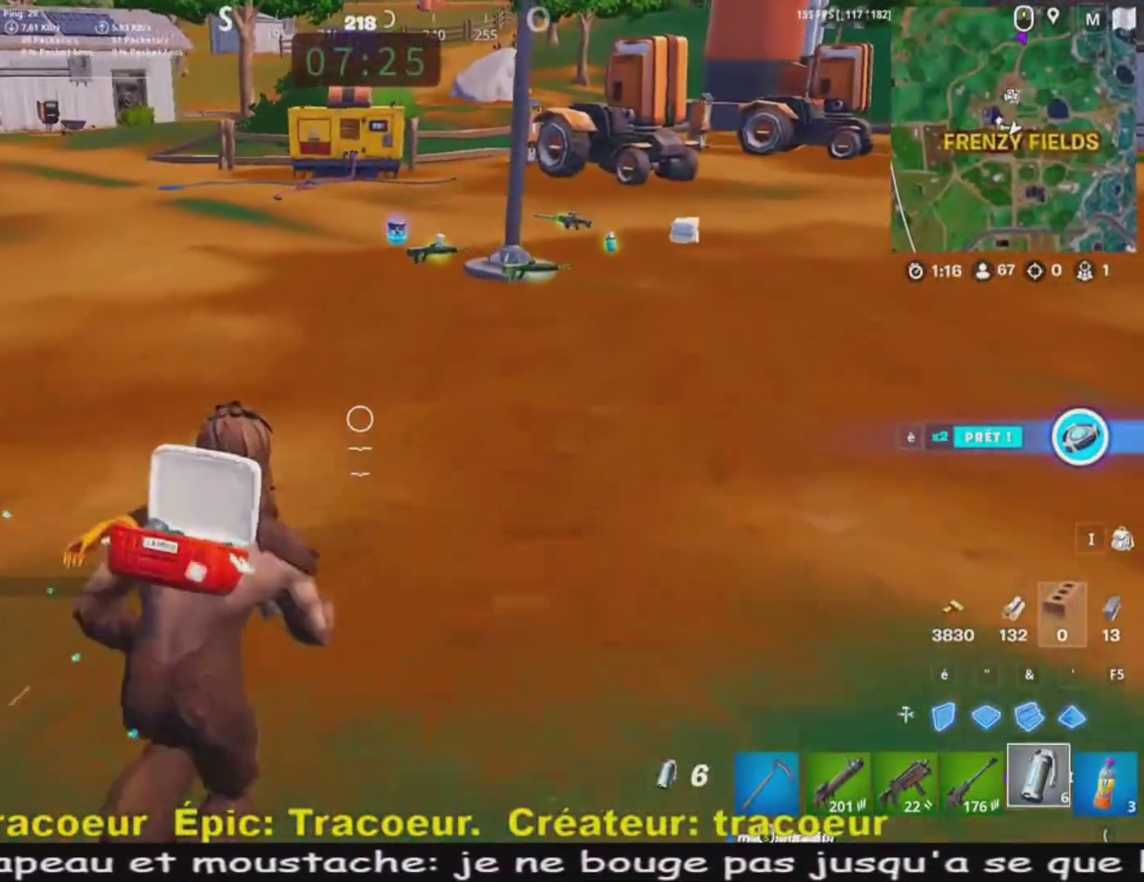
{"keys": ["z"], "mouse": [], "events": [[200, "d", "up"]]}
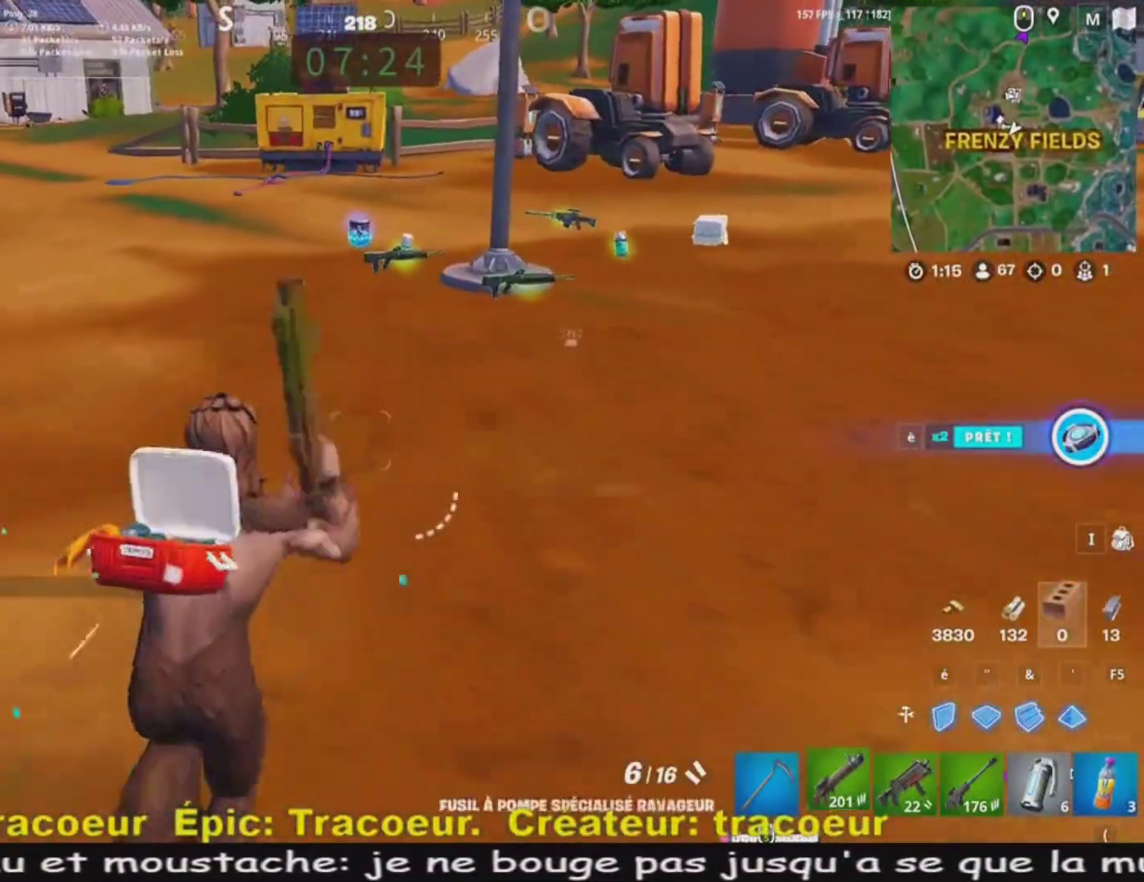
{"keys": ["z"], "mouse": [], "events": []}
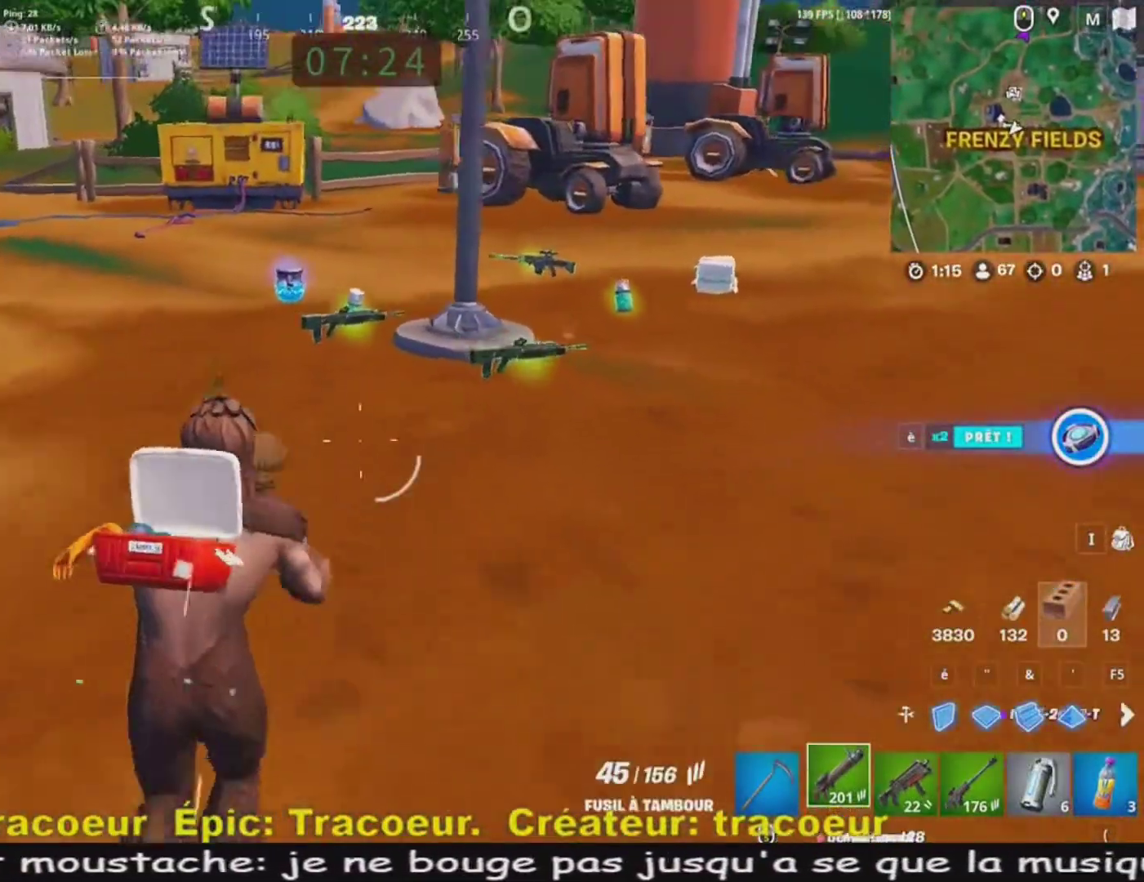
{"keys": ["e", "z"], "mouse": [], "events": [[520, "e", "down"]]}
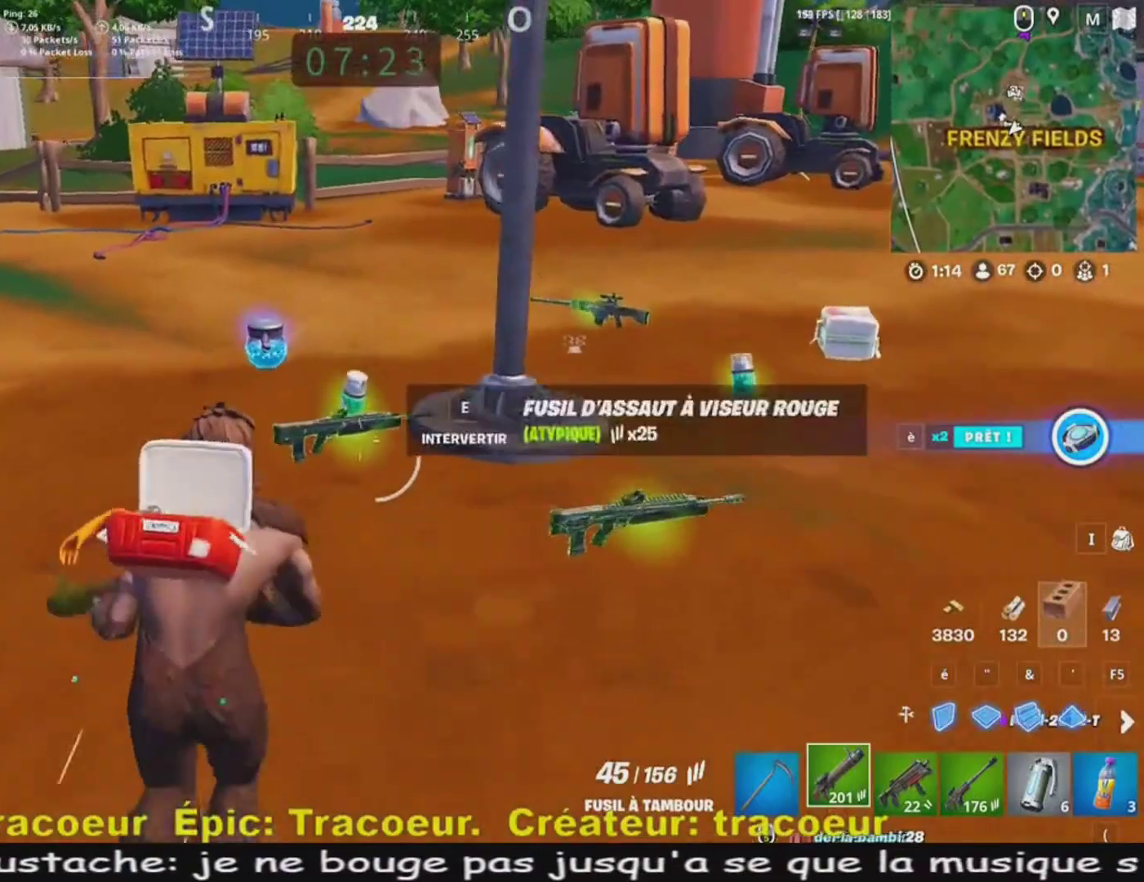
{"keys": ["z"], "mouse": [], "events": [[80, "e", "up"]]}
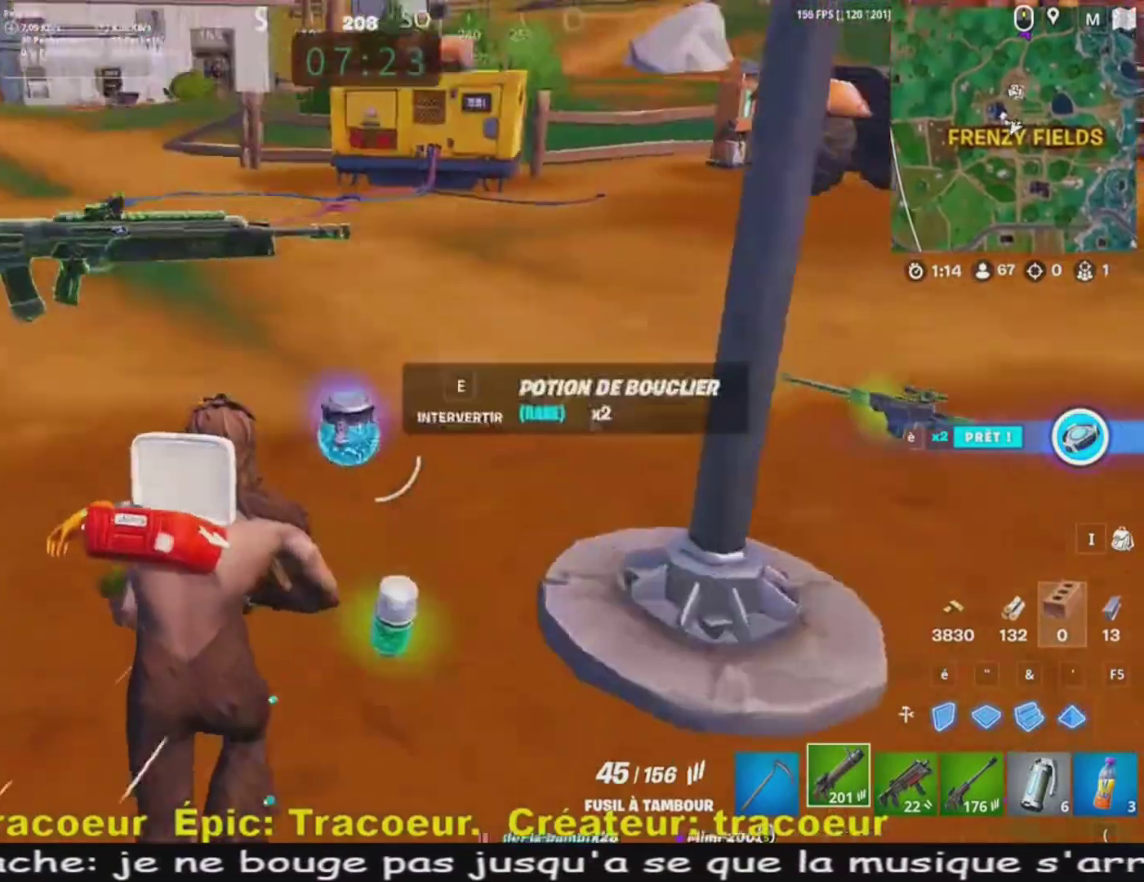
{"keys": ["z"], "mouse": [], "events": [[240, "q", "down"], [320, "q", "up"], [360, "d", "down"], [520, "d", "up"]]}
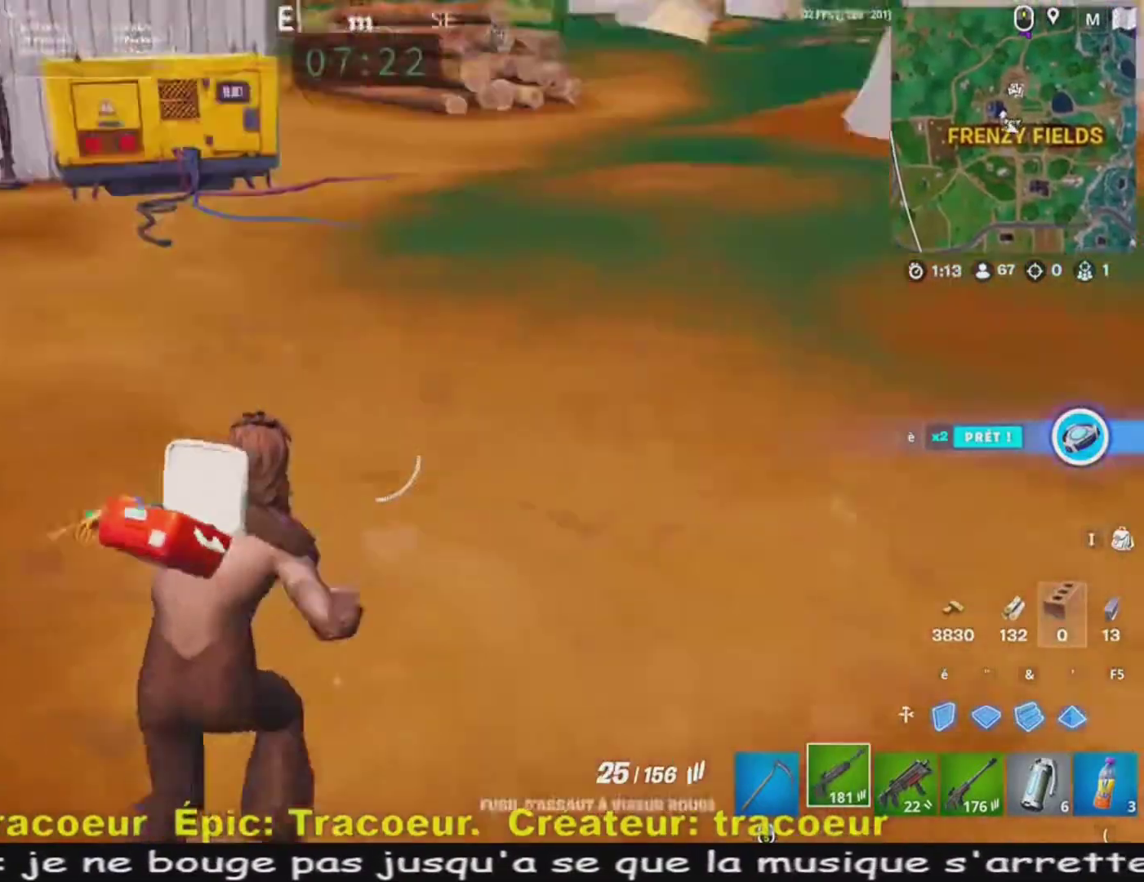
{"keys": ["q", "z"], "mouse": [], "events": [[440, "q", "down"]]}
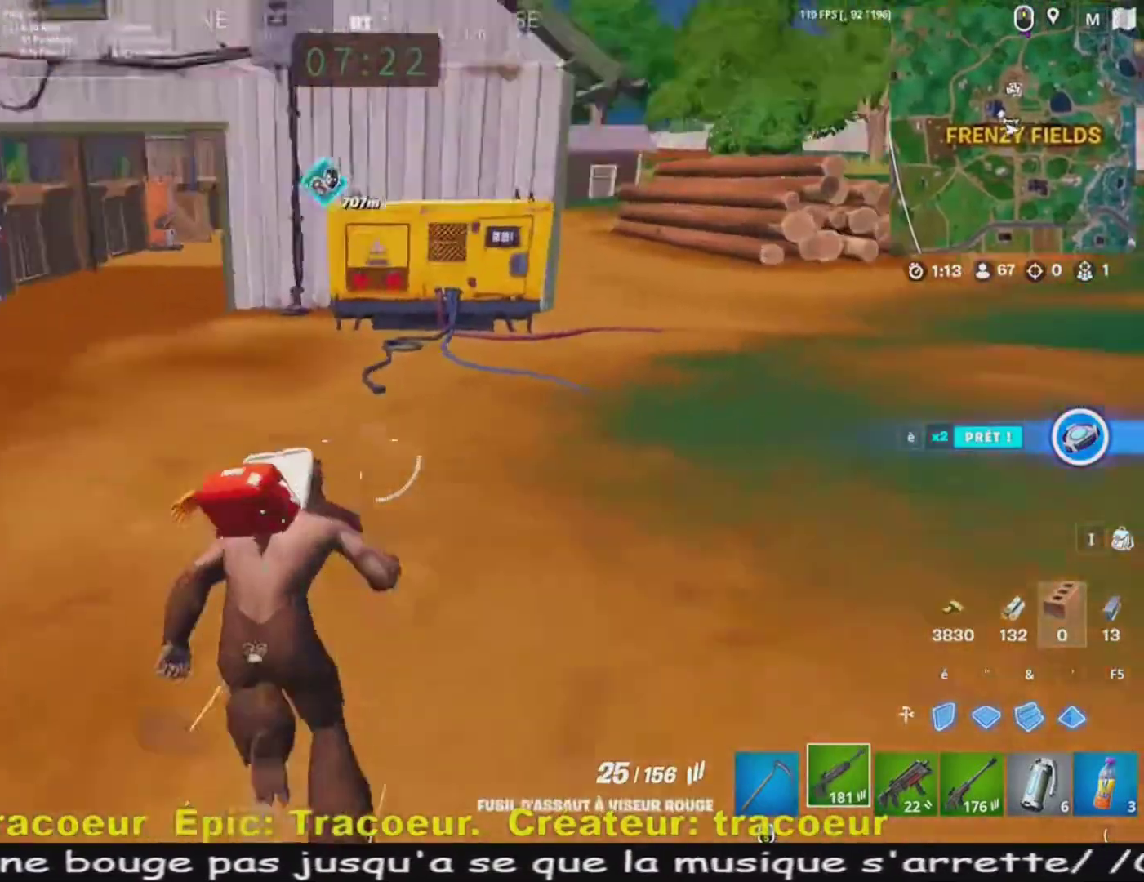
{"keys": ["z"], "mouse": [], "events": [[400, "q", "up"]]}
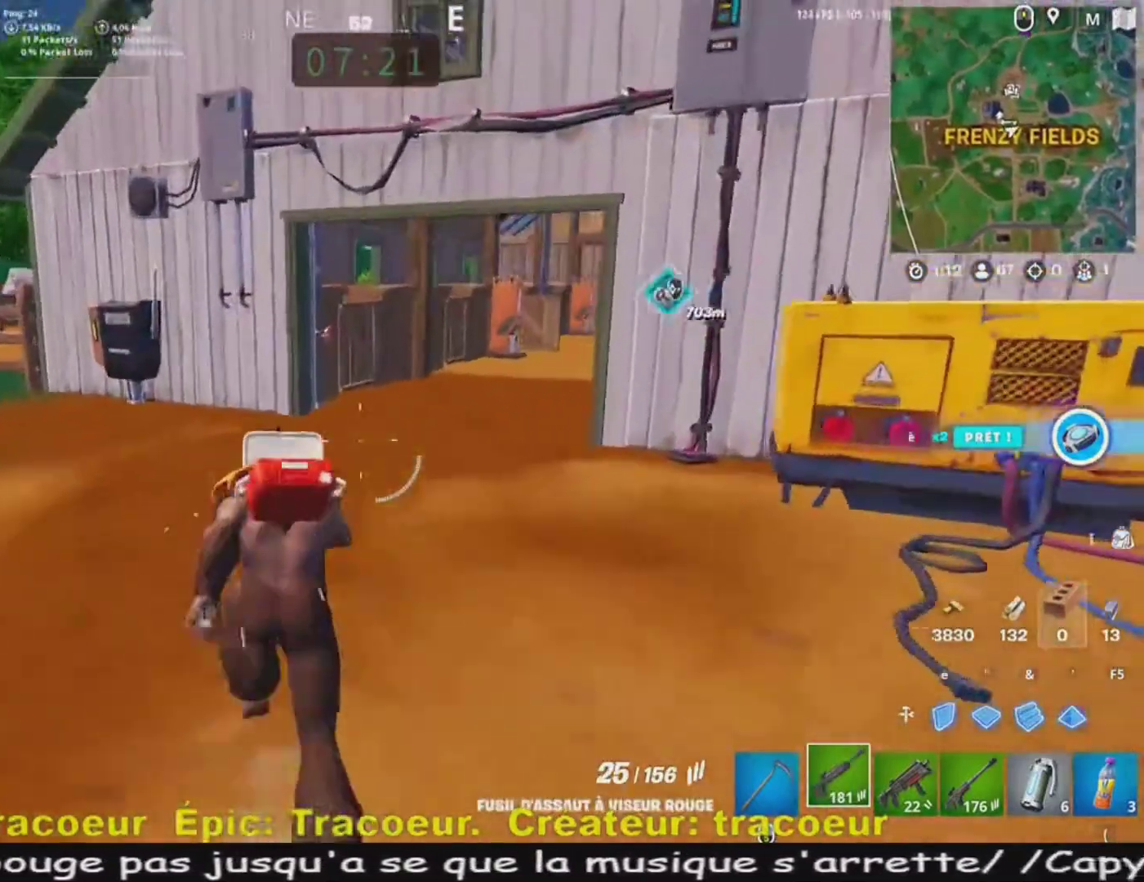
{"keys": ["z"], "mouse": [], "events": []}
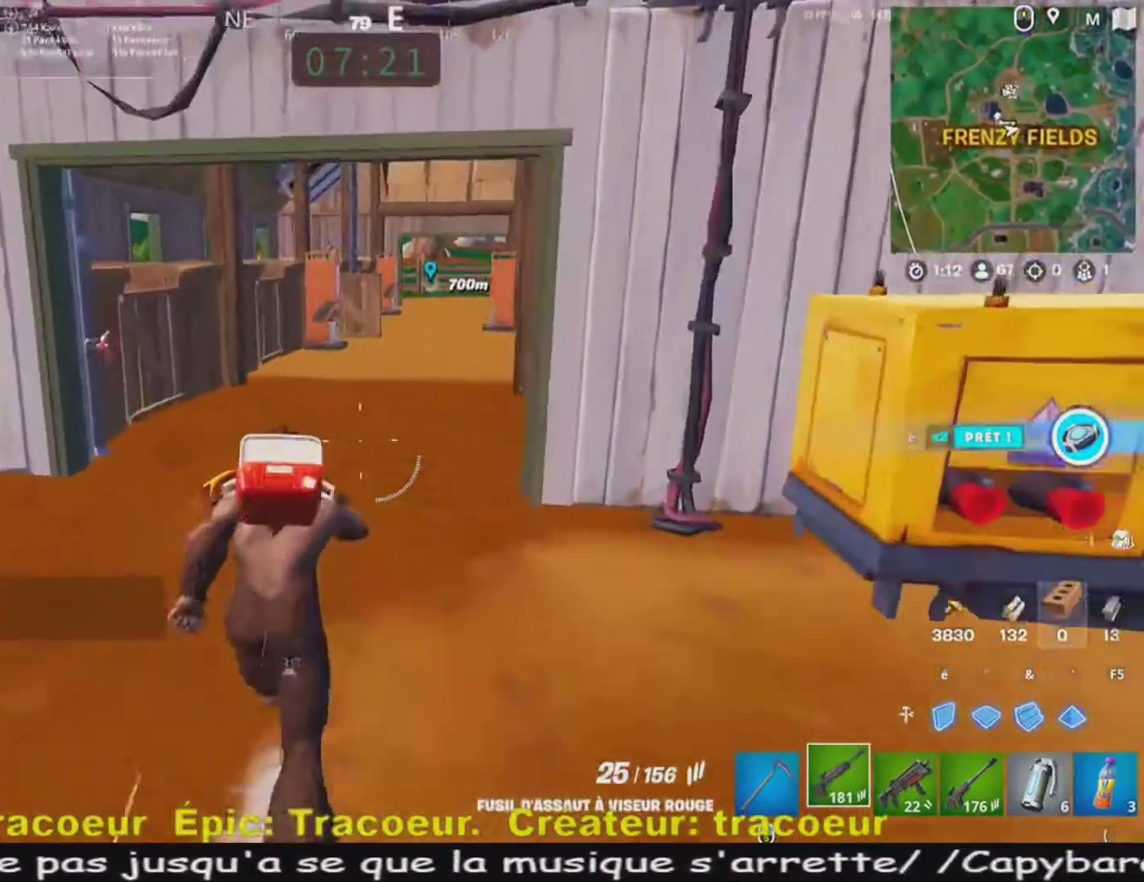
{"keys": ["d", "z"], "mouse": [], "events": [[40, "q", "down"], [160, "q", "up"], [280, "d", "down"]]}
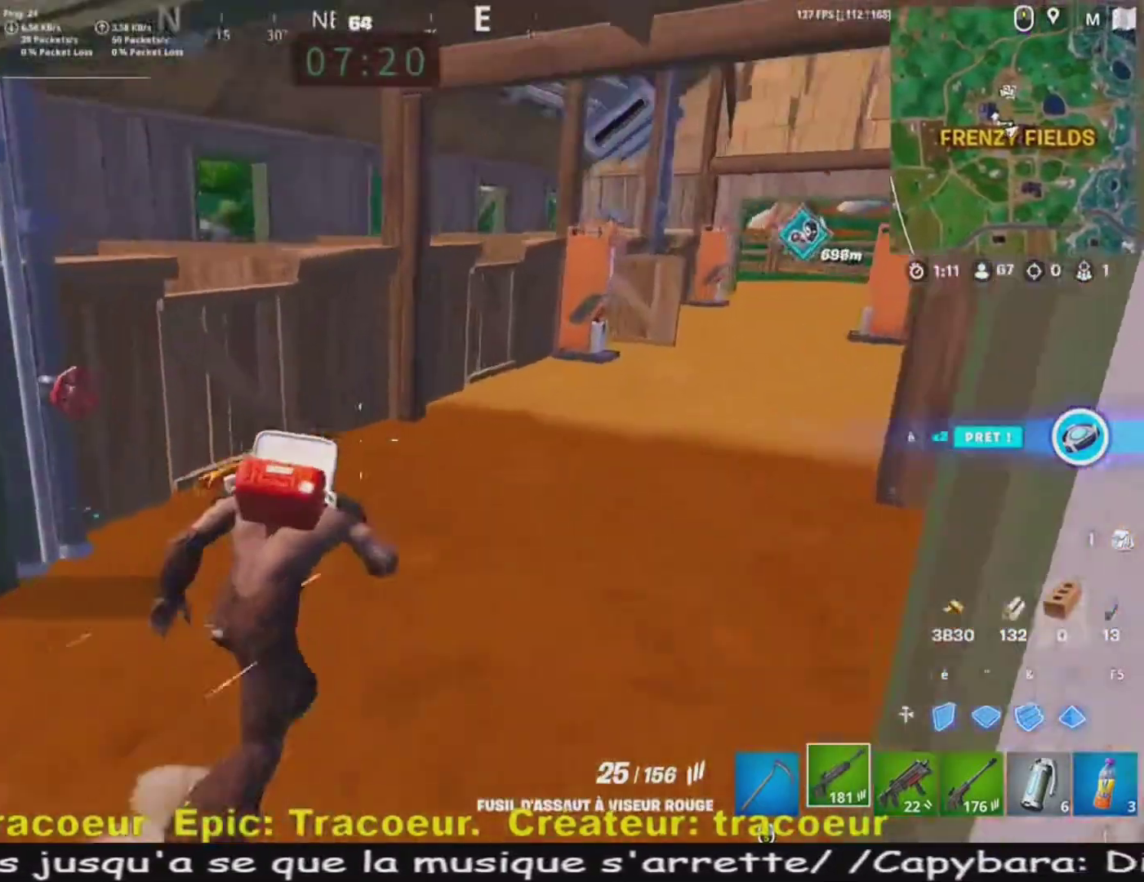
{"keys": ["q", "z"], "mouse": [], "events": [[160, "d", "up"], [200, "d", "down"], [320, "d", "up"], [360, "q", "down"]]}
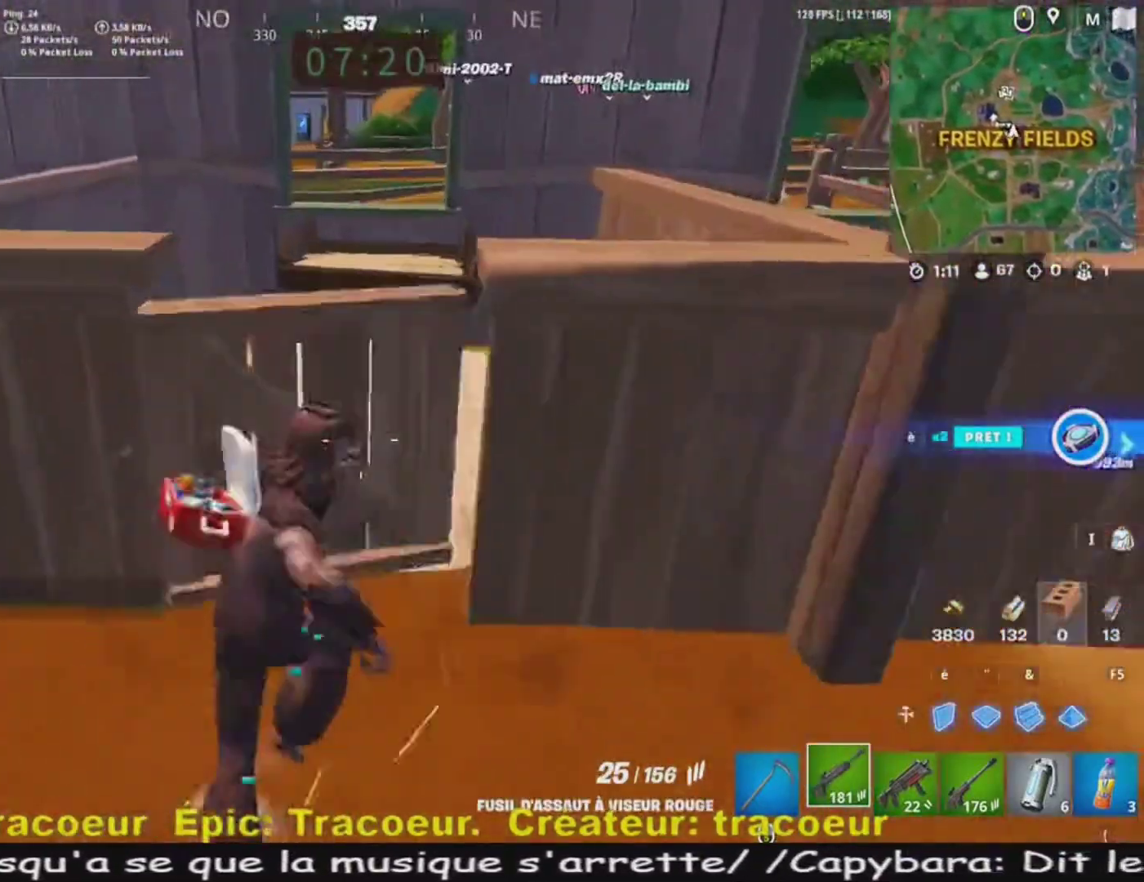
{"keys": [], "mouse": [], "events": [[40, "q", "up"], [80, "d", "down"], [240, "d", "up"], [520, "z", "up"]]}
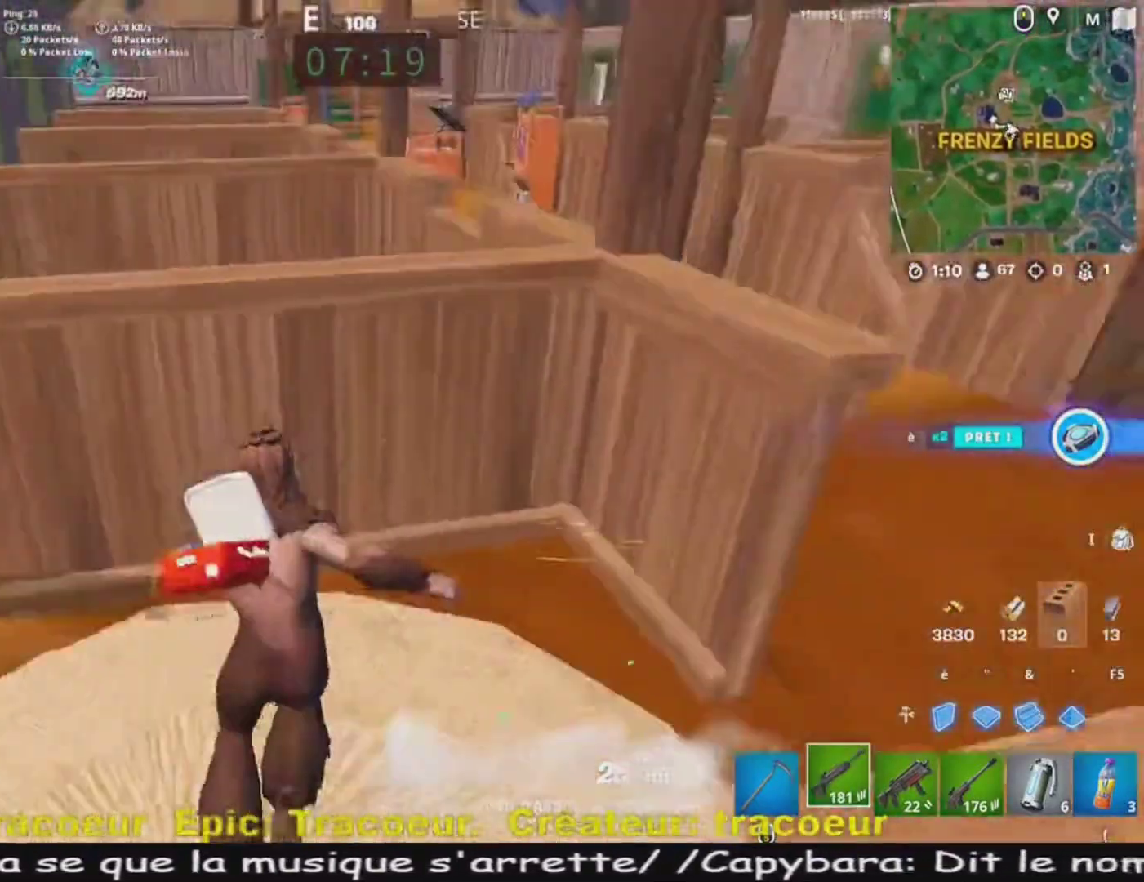
{"keys": ["q", "z"], "mouse": [], "events": [[40, "d", "down"], [120, "space", "down"], [120, "z", "down"], [240, "d", "up"], [320, "space", "up"], [400, "q", "down"]]}
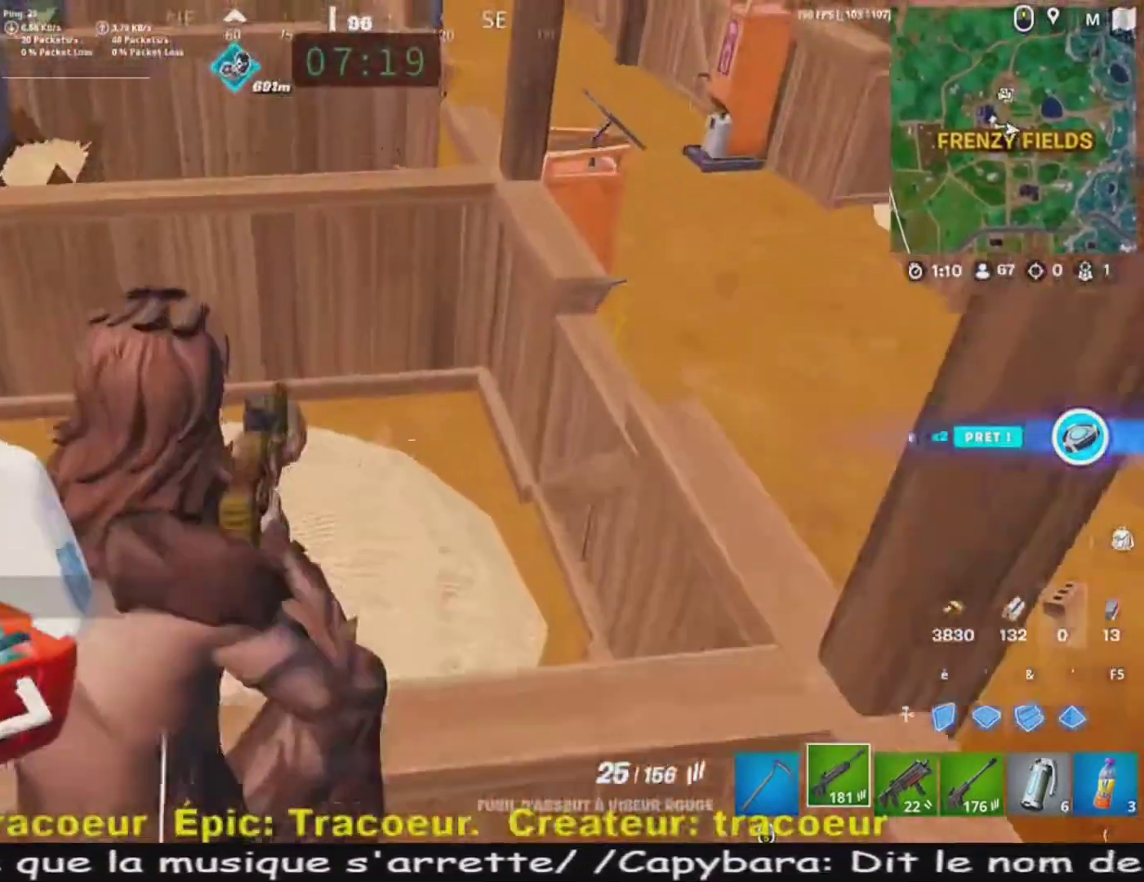
{"keys": ["z"], "mouse": [], "events": [[200, "q", "up"]]}
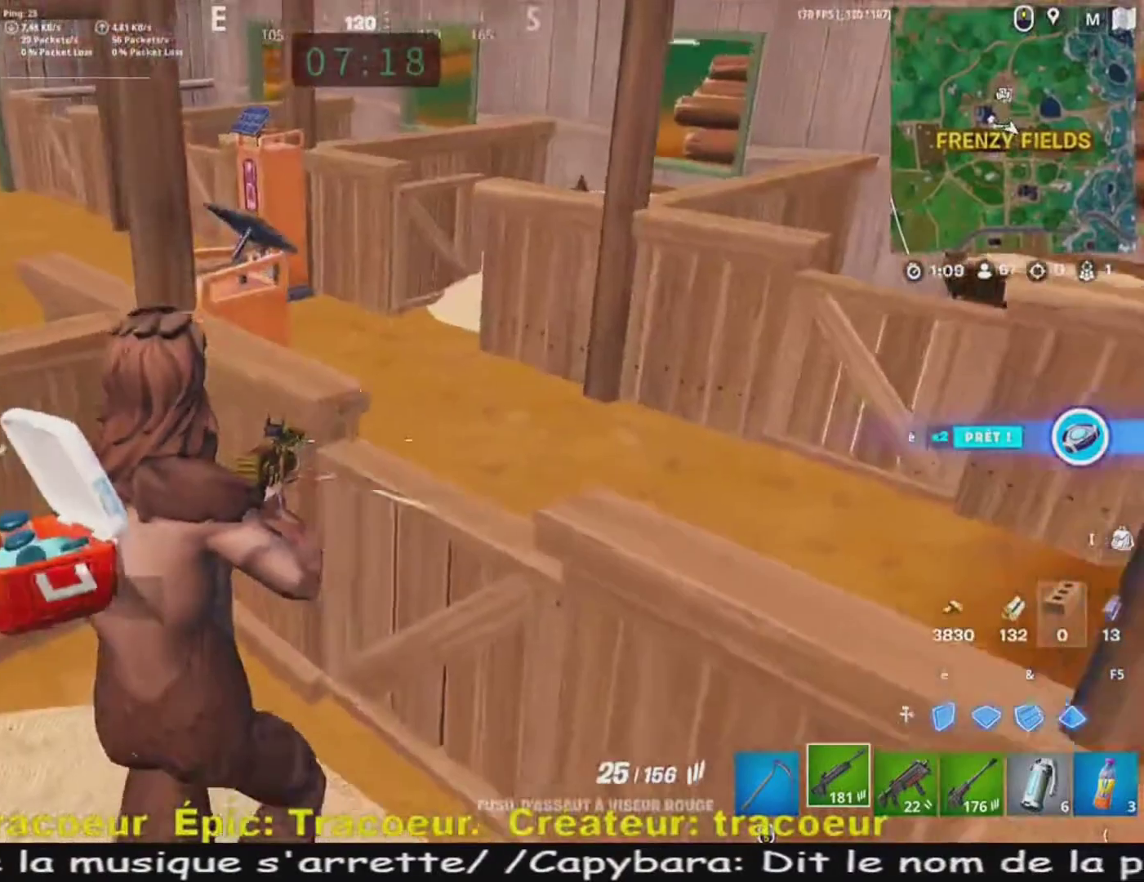
{"keys": ["z"], "mouse": [], "events": [[160, "d", "down"], [400, "d", "up"]]}
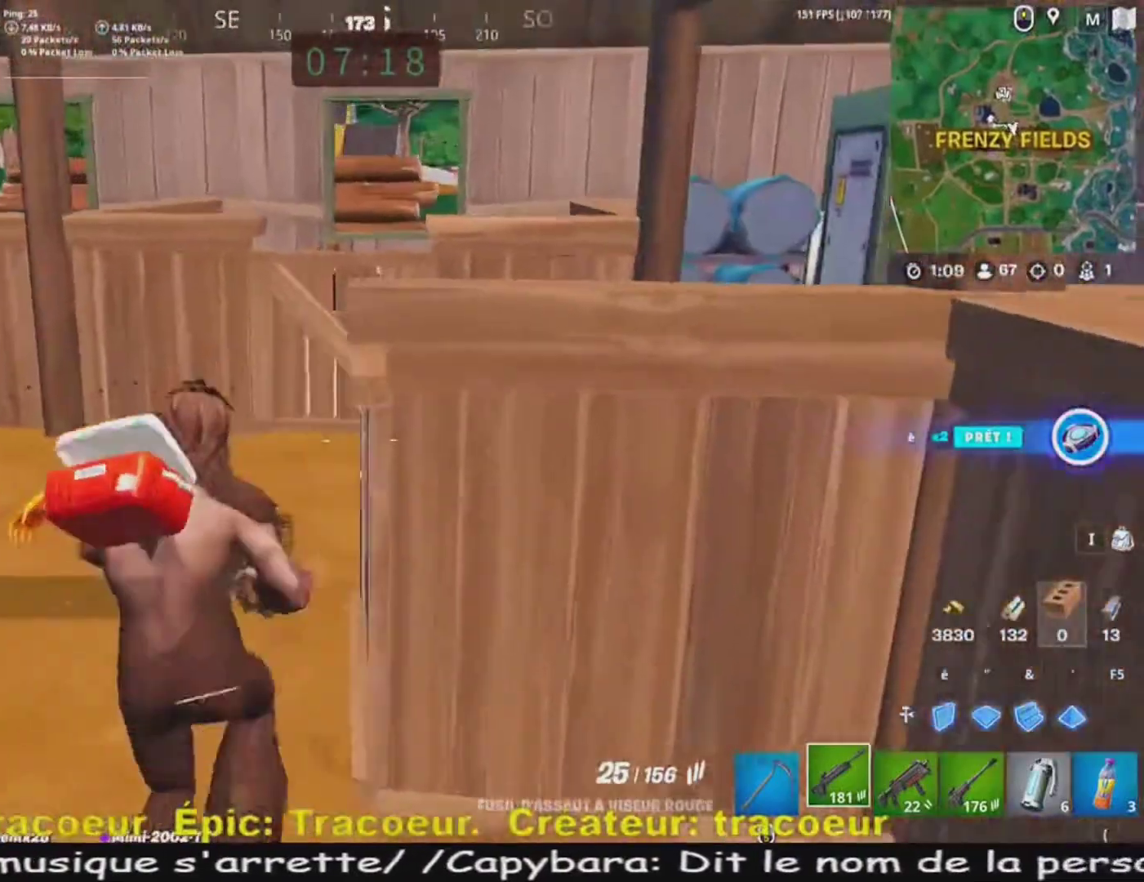
{"keys": ["d", "space", "z"], "mouse": [], "events": [[280, "d", "down"], [520, "space", "down"]]}
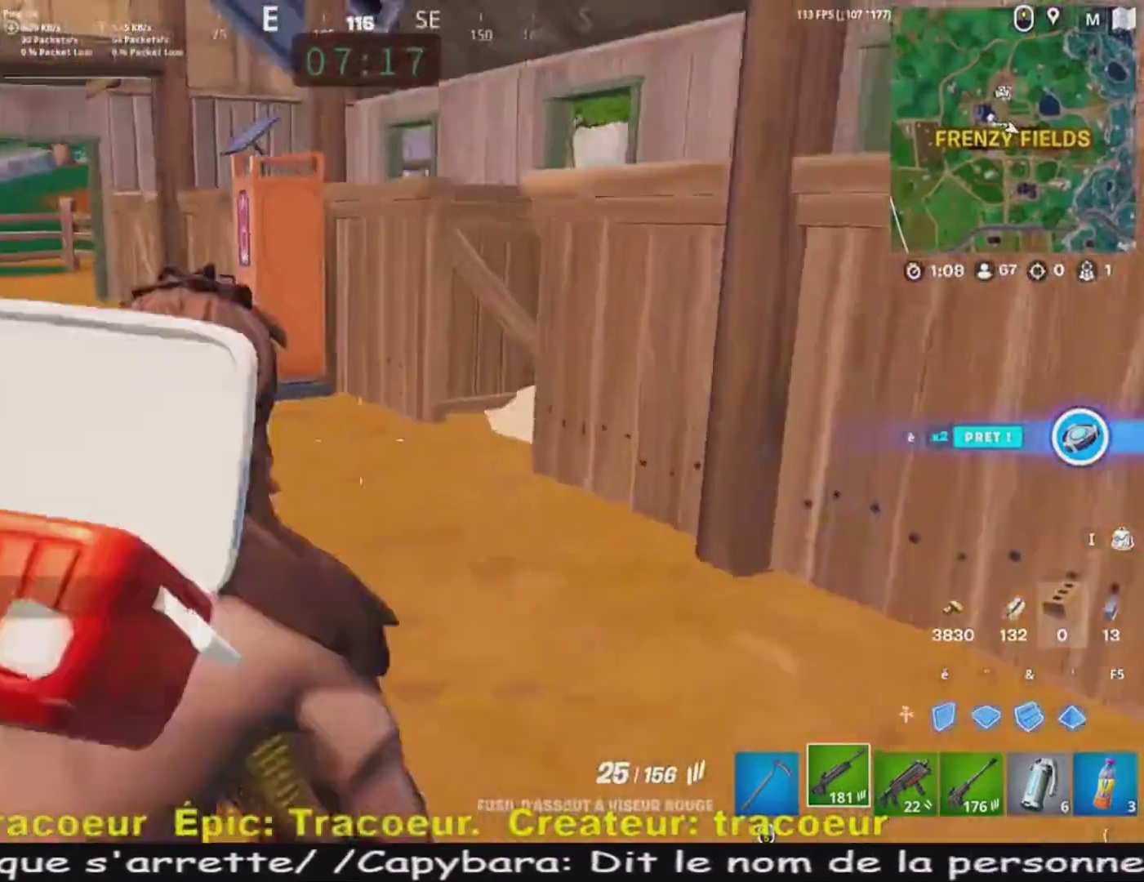
{"keys": ["q"], "mouse": [], "events": [[40, "d", "up"], [160, "q", "down"], [160, "space", "up"], [440, "z", "up"]]}
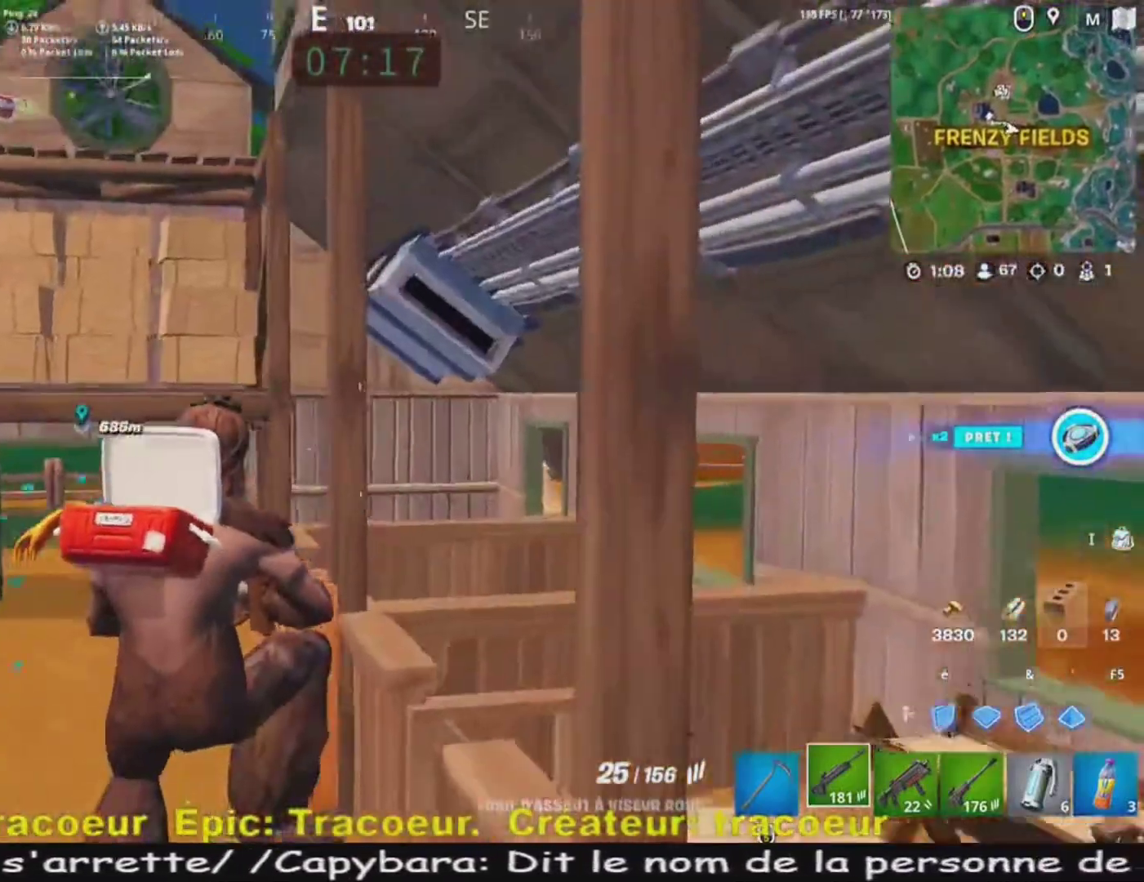
{"keys": ["q", "z"], "mouse": [], "events": [[320, "z", "down"]]}
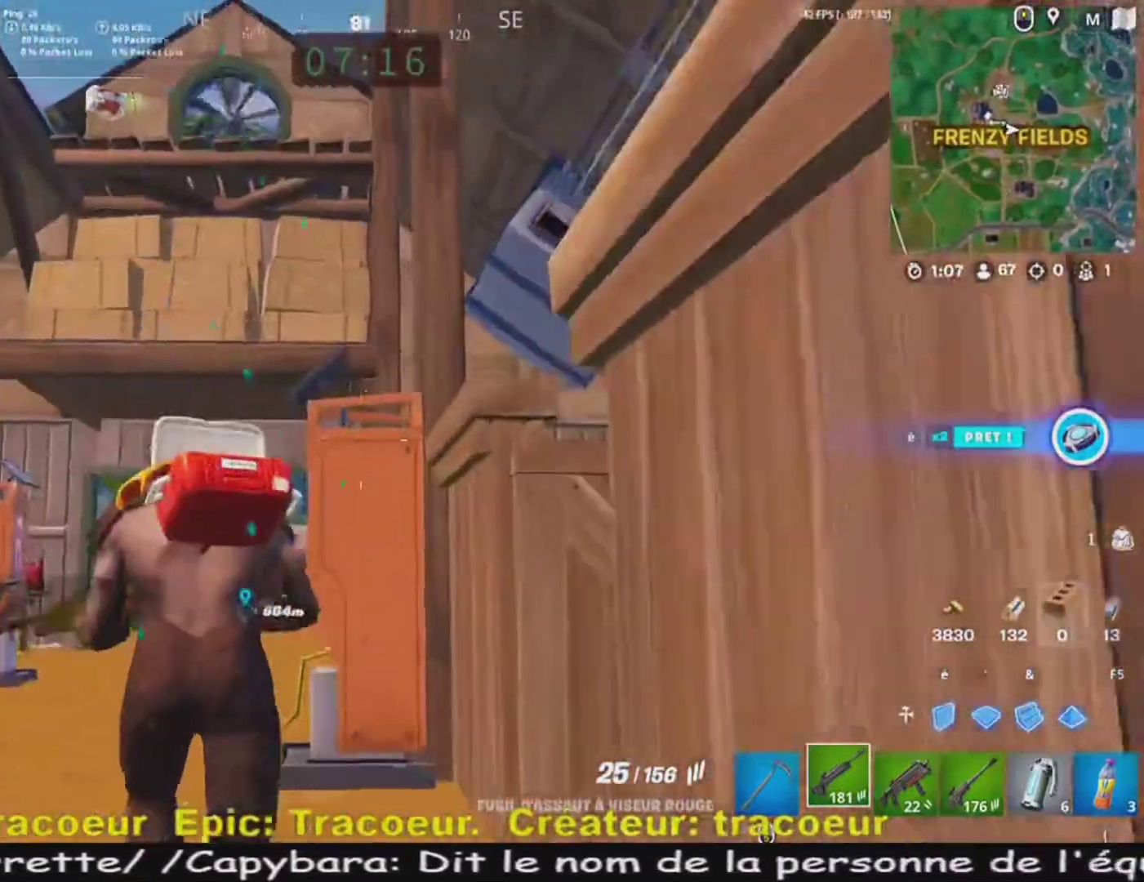
{"keys": ["z"], "mouse": [], "events": [[320, "q", "up"]]}
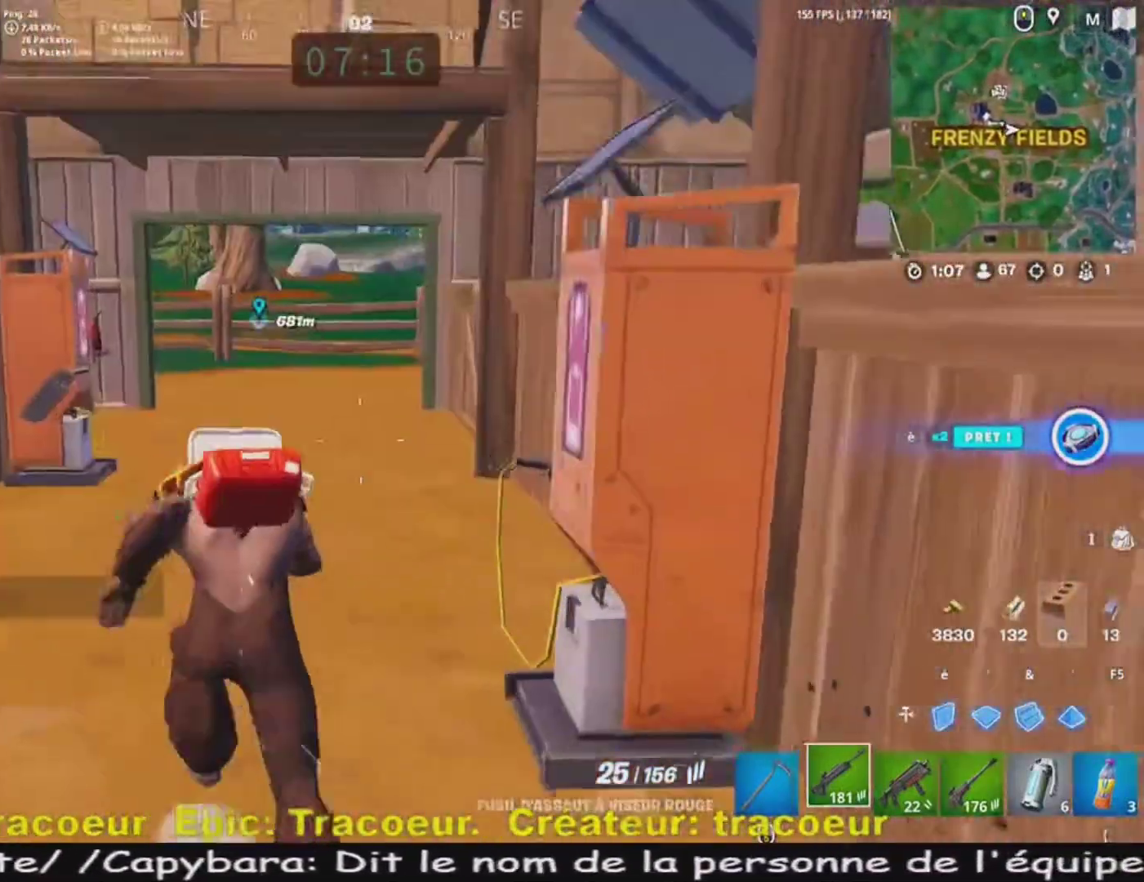
{"keys": ["q", "z"], "mouse": [], "events": [[520, "q", "down"]]}
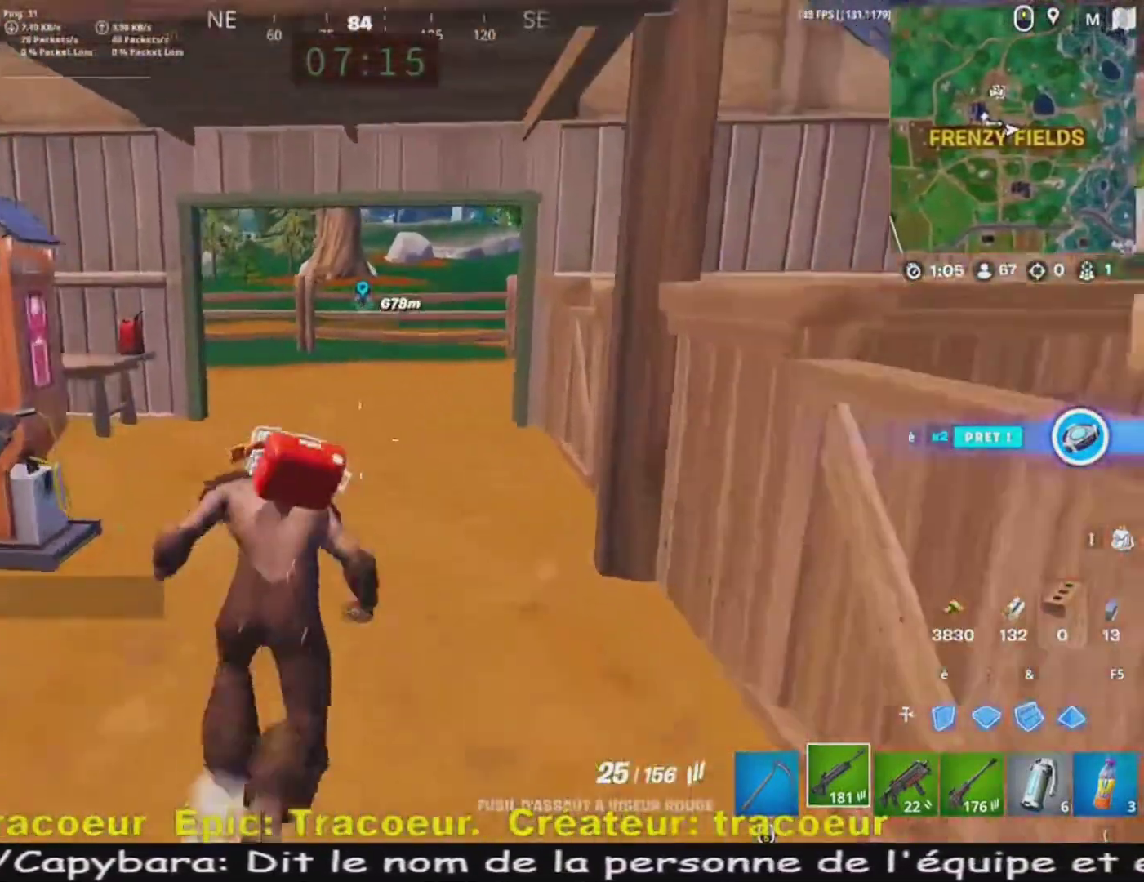
{"keys": ["z"], "mouse": [], "events": [[240, "q", "up"]]}
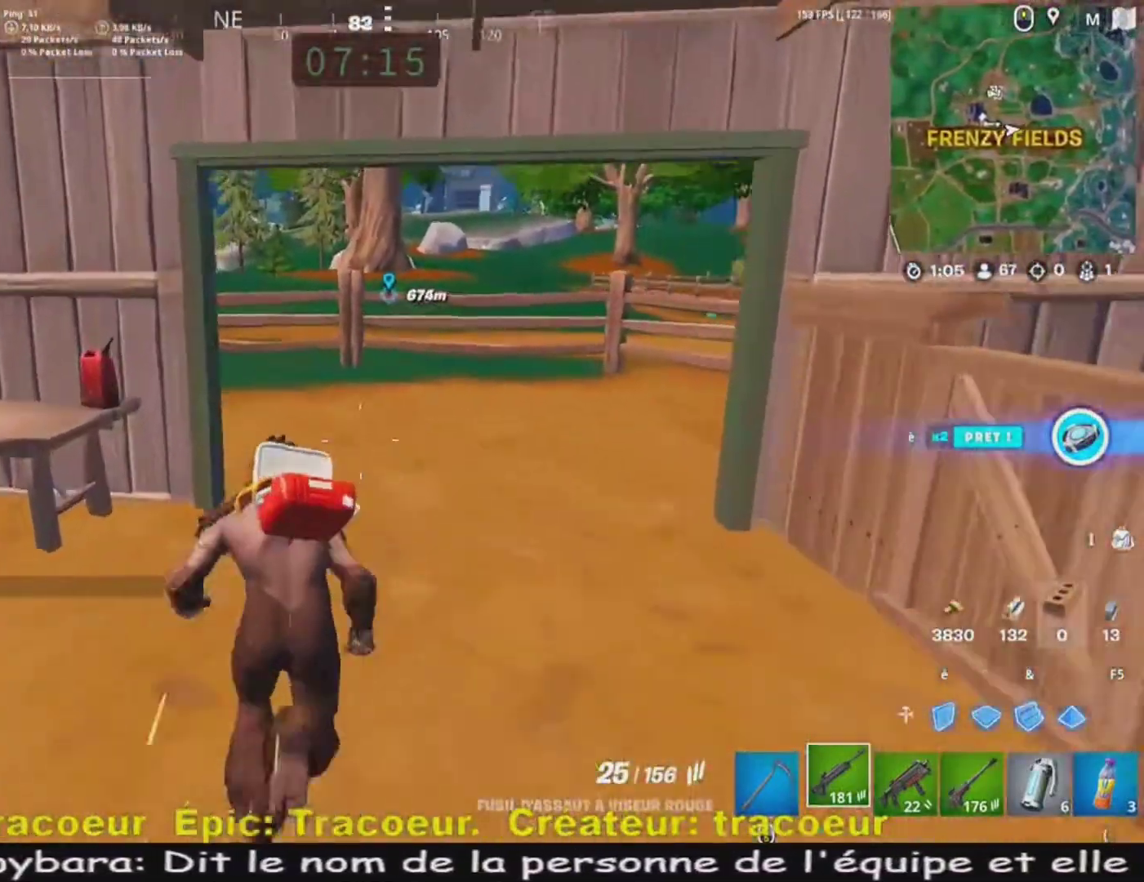
{"keys": ["q", "z"], "mouse": [], "events": [[160, "d", "down"], [320, "d", "up"], [360, "q", "down"]]}
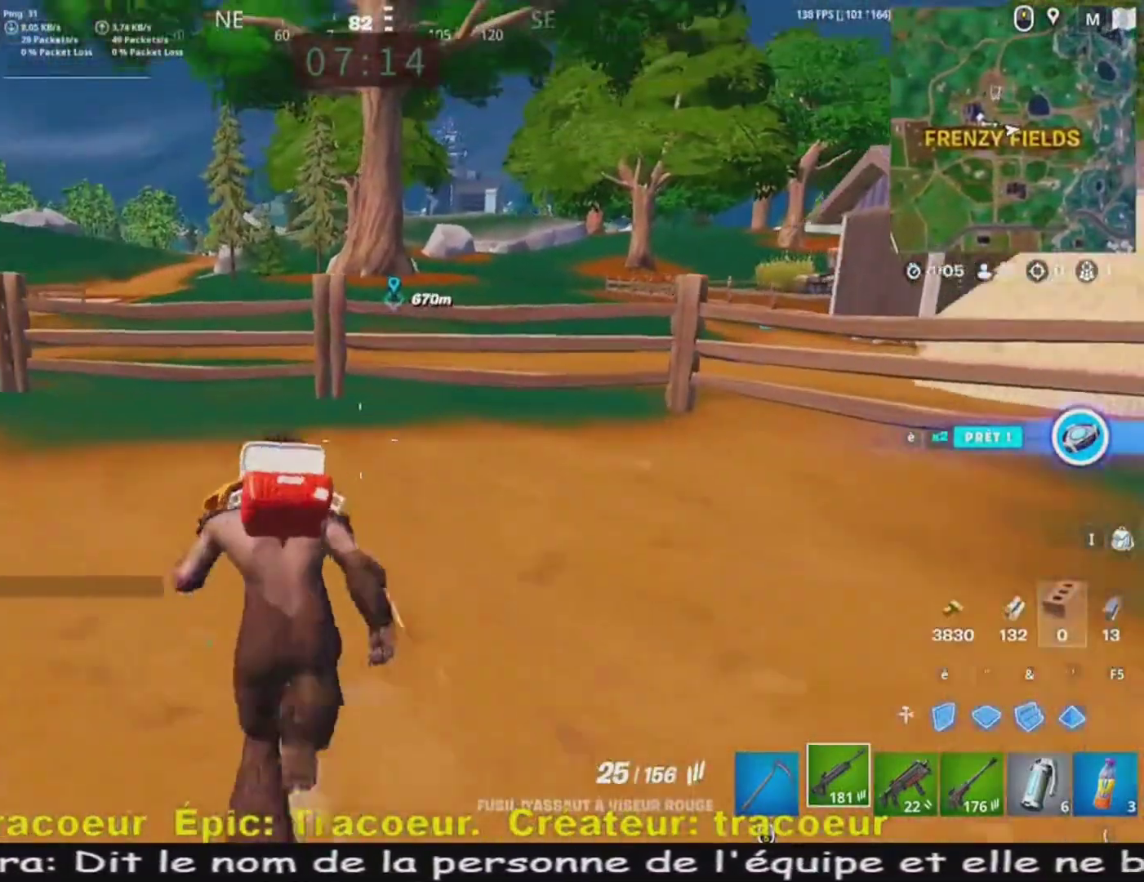
{"keys": ["q", "z"], "mouse": [], "events": []}
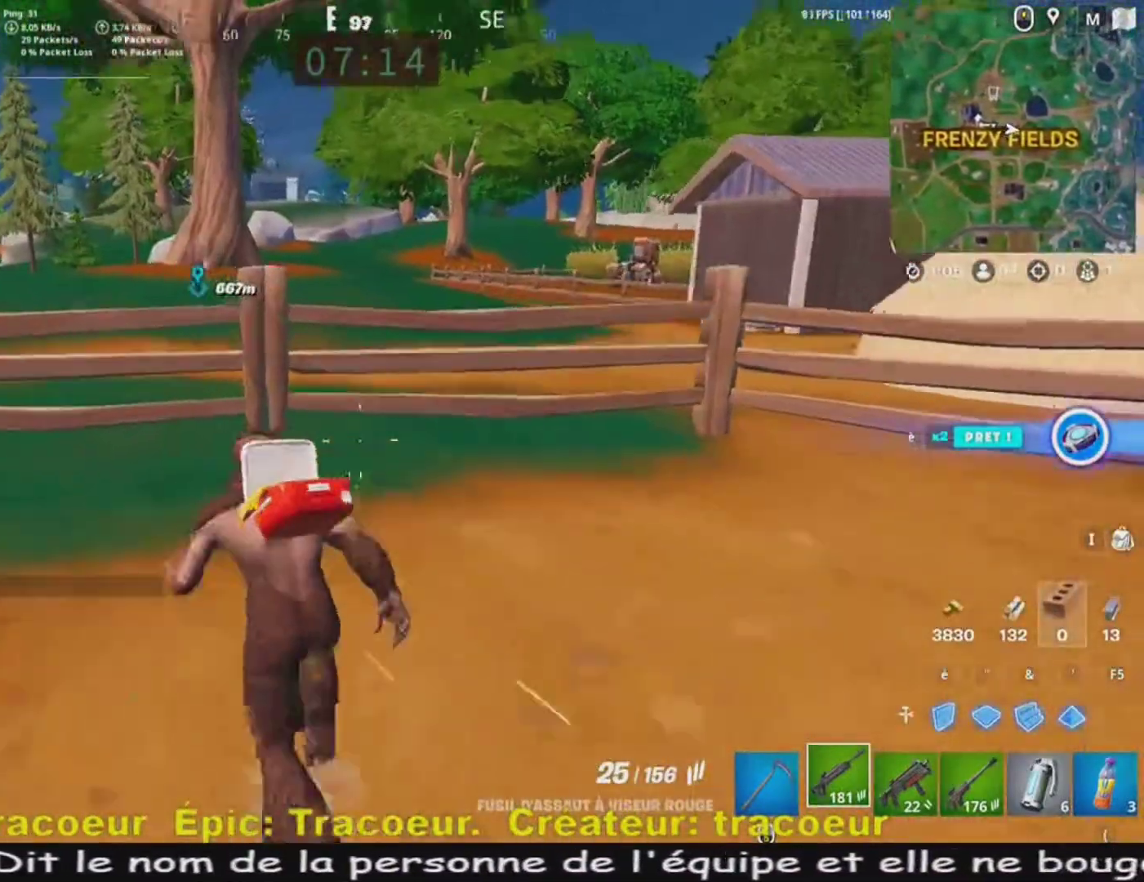
{"keys": ["q", "z"], "mouse": [], "events": [[360, "space", "down"], [520, "space", "up"]]}
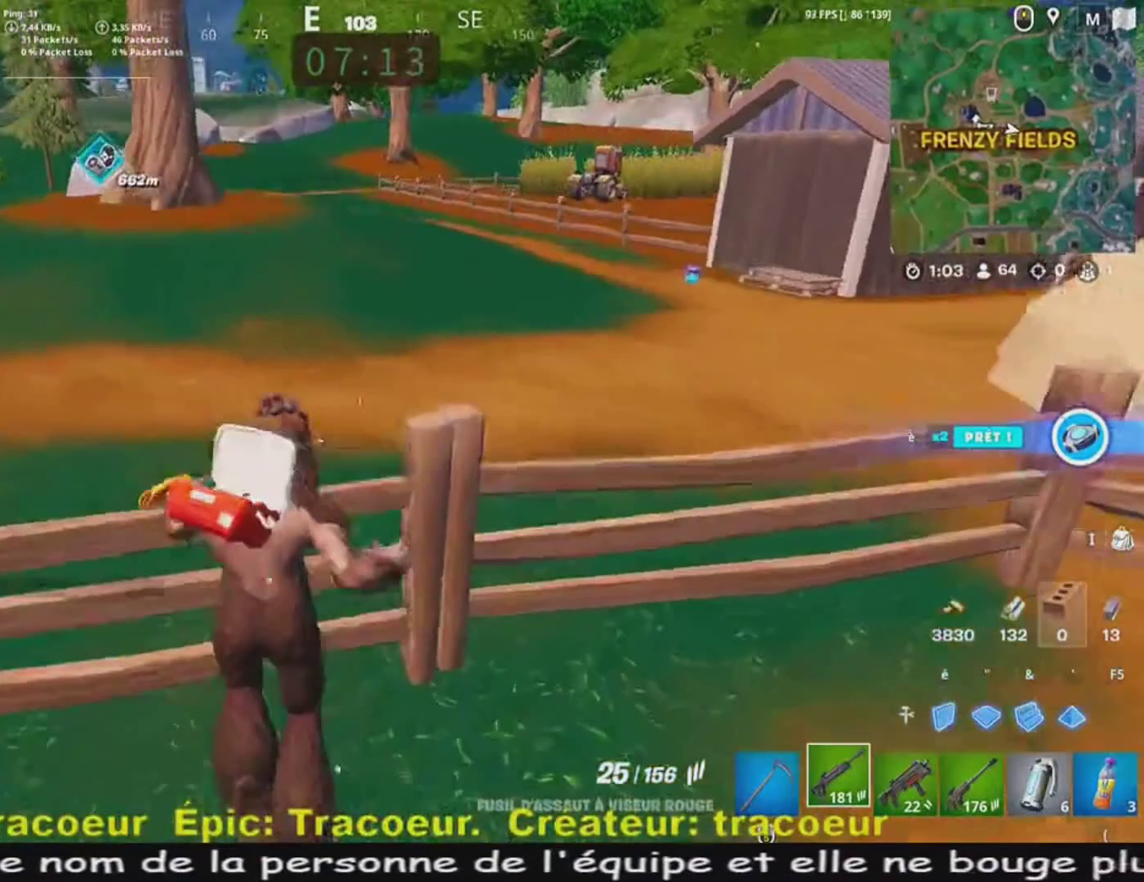
{"keys": ["z"], "mouse": [], "events": [[160, "q", "up"]]}
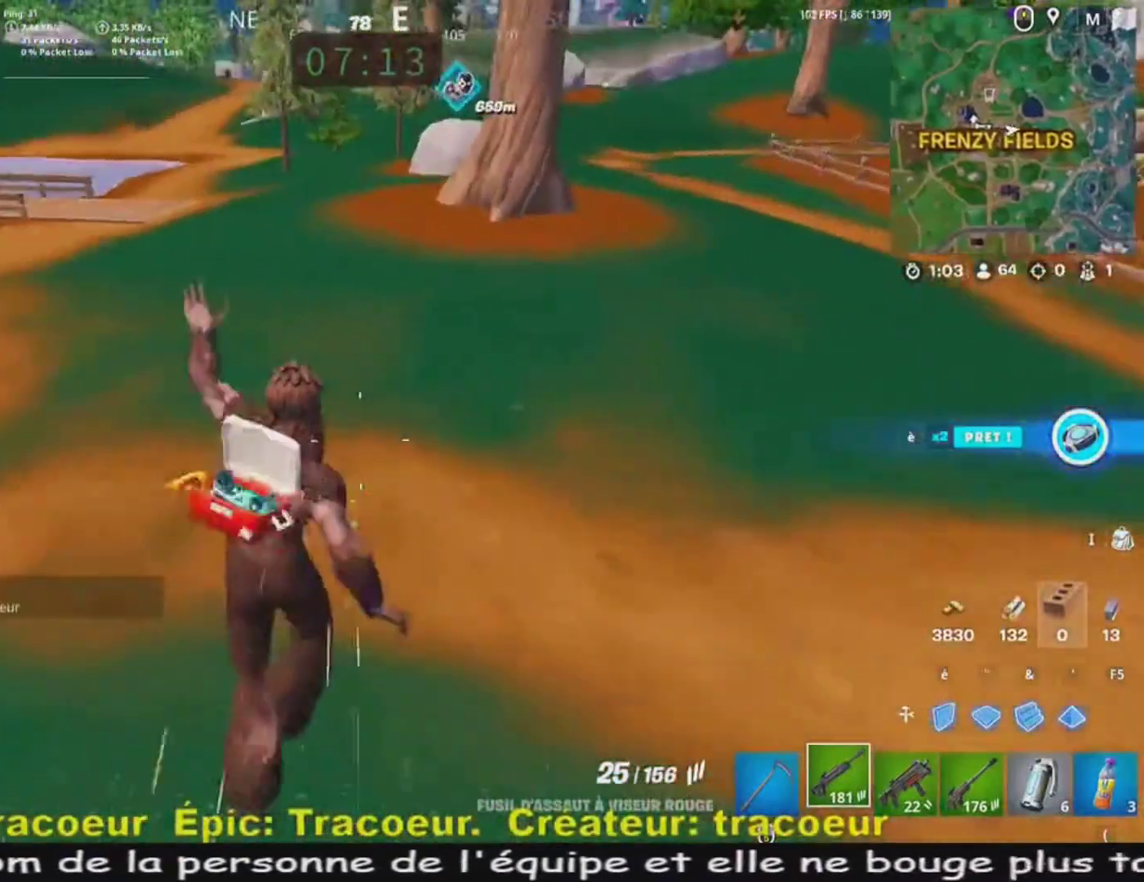
{"keys": ["z"], "mouse": [], "events": [[160, "q", "down"], [440, "q", "up"]]}
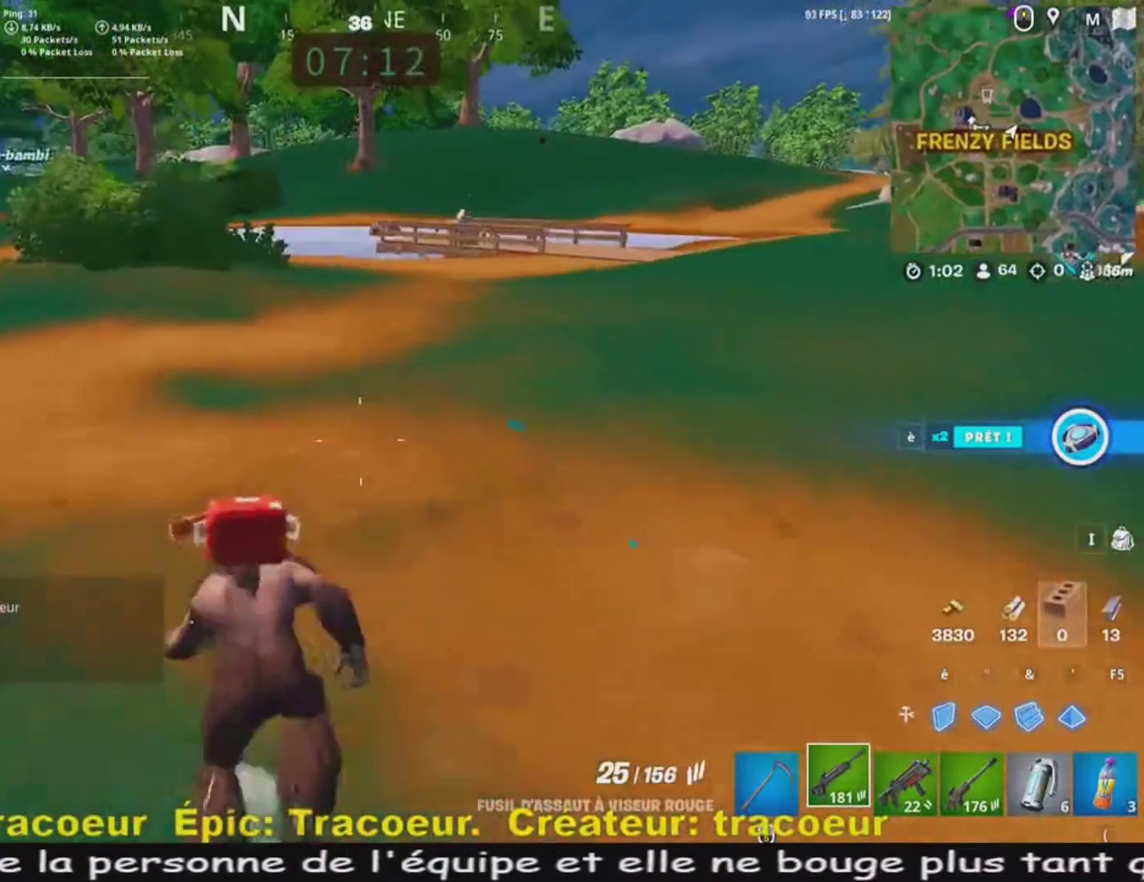
{"keys": ["z"], "mouse": [], "events": [[40, "mouse_wheel", "down"], [120, "mouse_wheel", "up"], [240, "space", "down"], [440, "space", "up"]]}
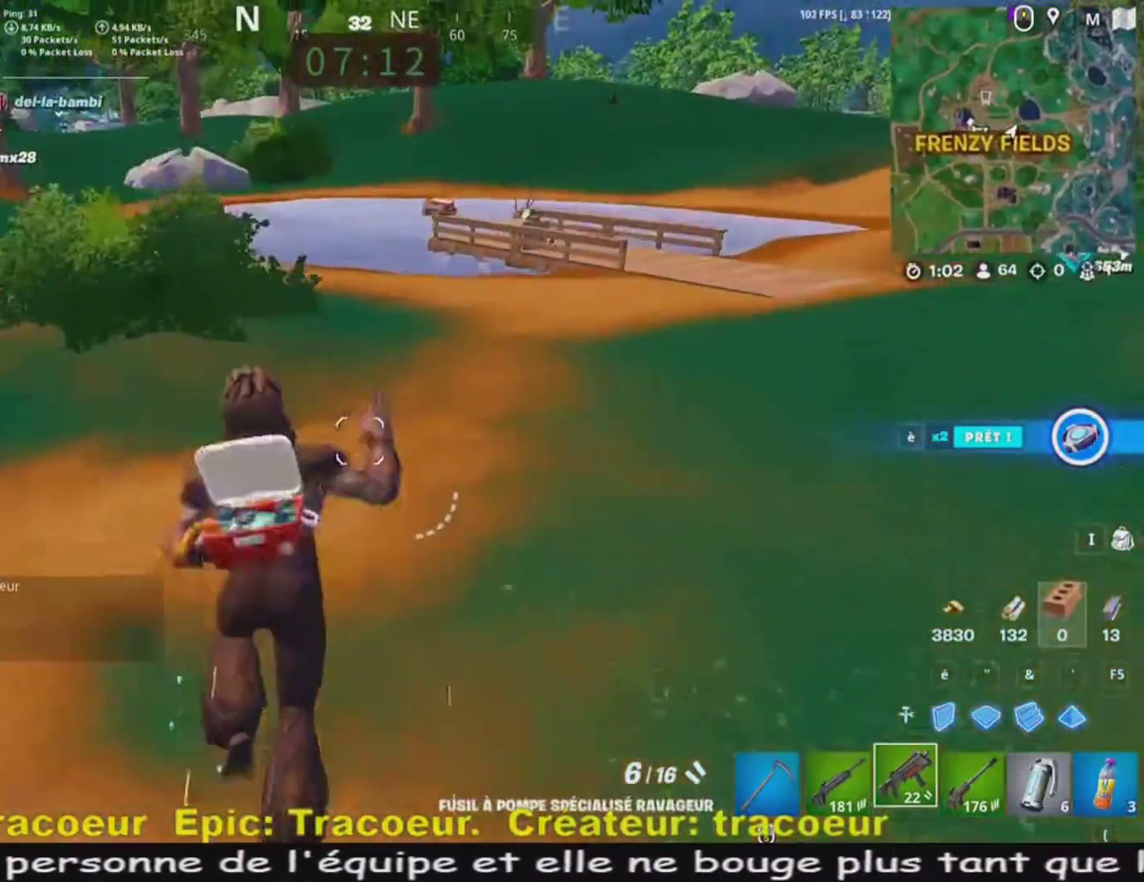
{"keys": ["z"], "mouse": [], "events": [[280, "d", "down"], [440, "d", "up"]]}